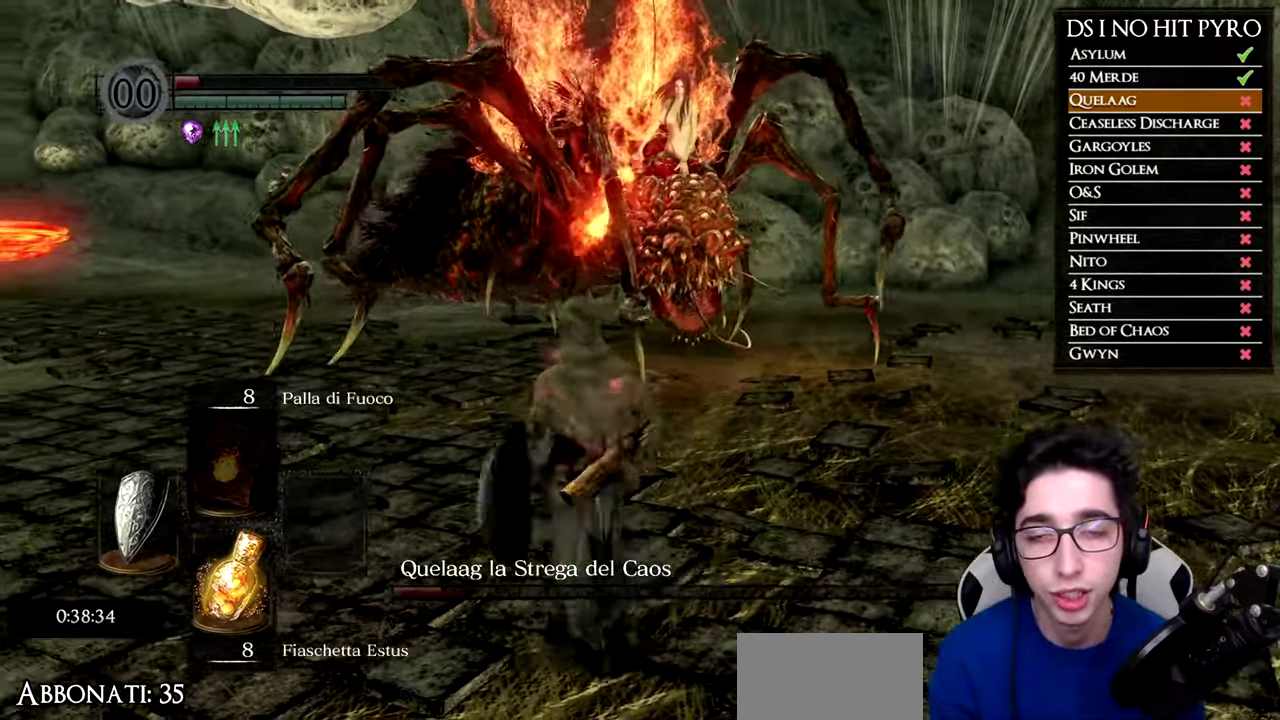
Gameplay with a controller (Xbox layout); each line is a JSON object with the inputs held at the frame after it. "events" lists button and stick changes between this image and that frame as [ms after this image, input, new state], when the widget could be followed in between. Not read: R2 left_stick.
{"buttons": [], "right_stick": "center", "events": [[83, "right_stick", "down-left"], [184, "right_stick", "center"]]}
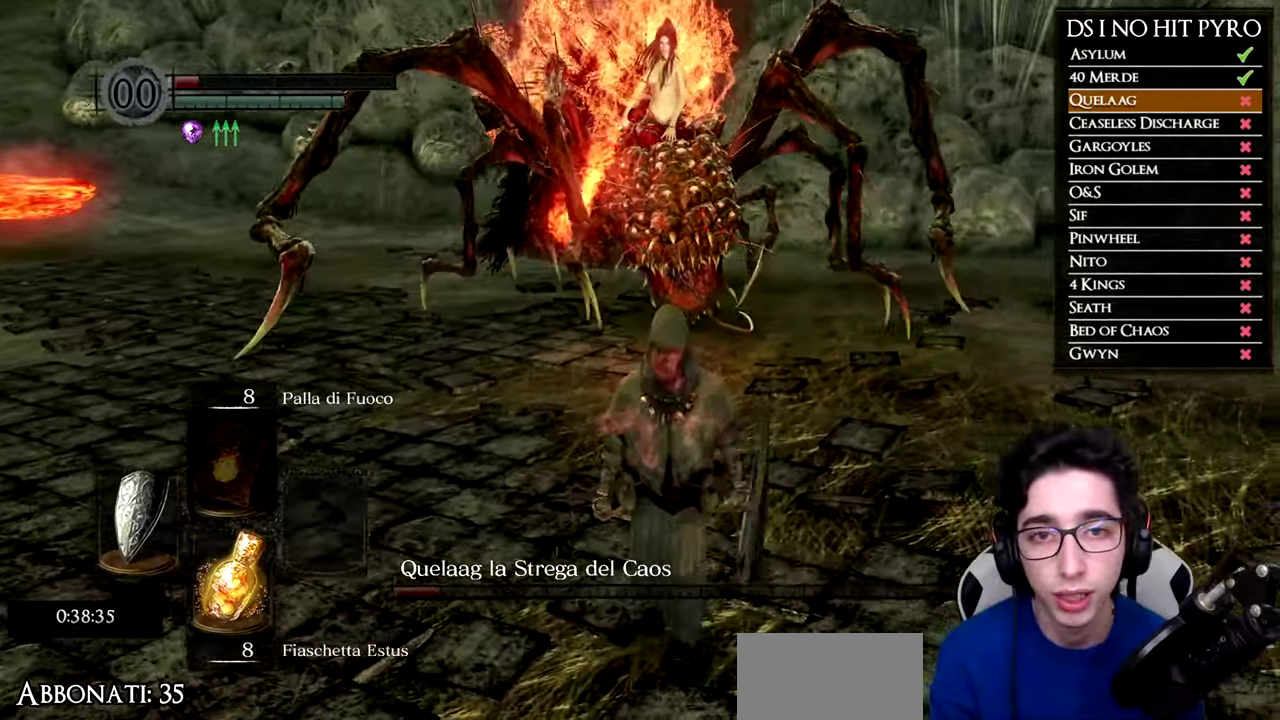
{"buttons": [], "right_stick": "center", "events": [[17, "right_stick", "right"], [100, "right_stick", "center"]]}
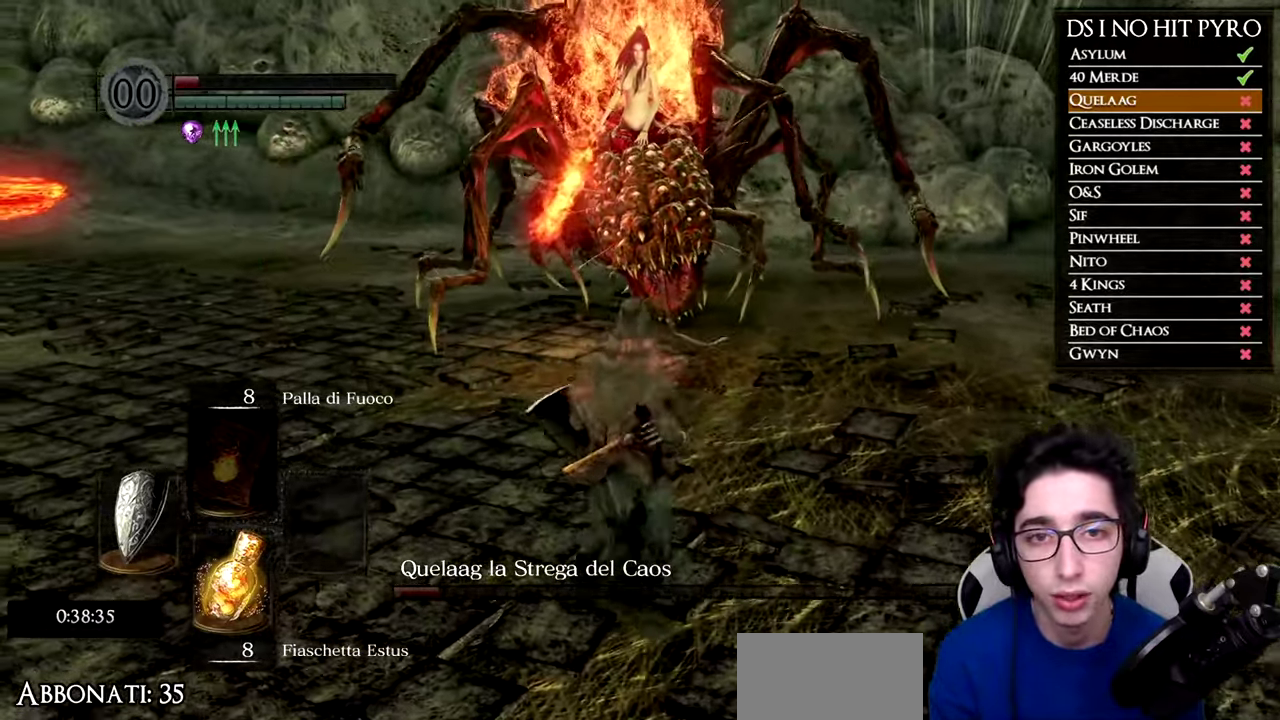
{"buttons": [], "right_stick": "center", "events": []}
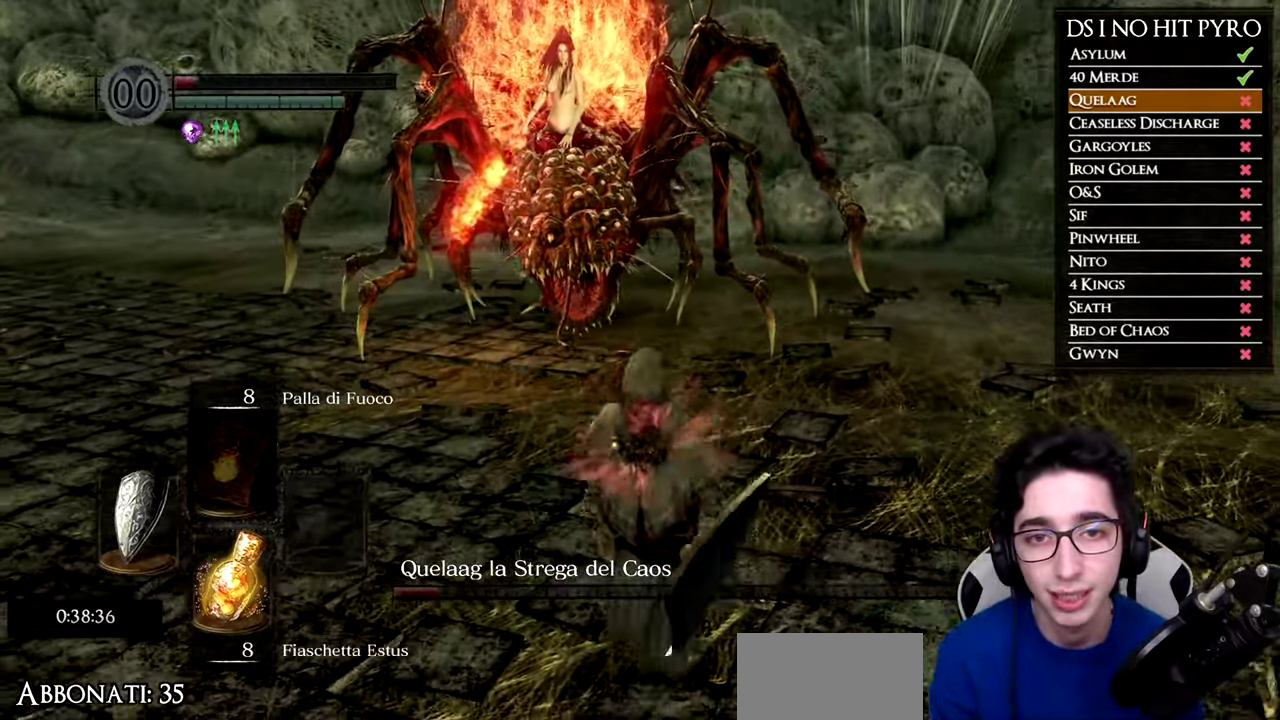
{"buttons": ["B"], "right_stick": "center", "events": [[17, "B", "down"]]}
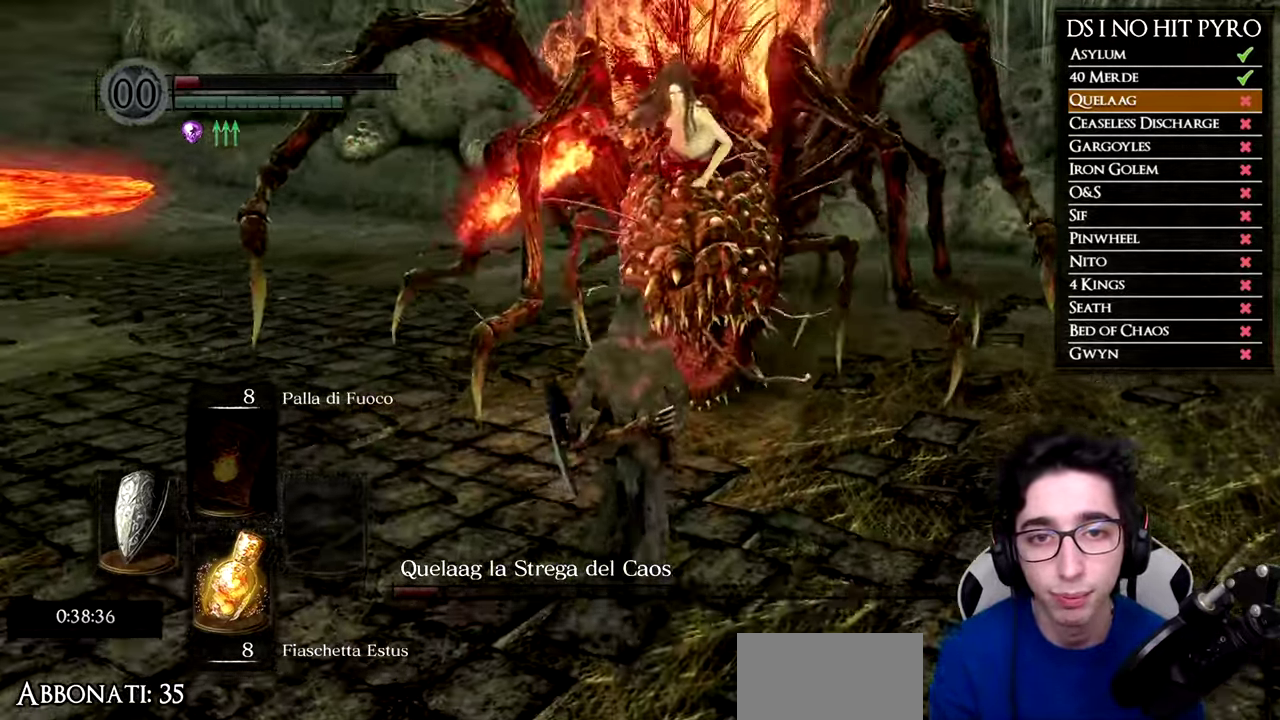
{"buttons": ["B"], "right_stick": "center", "events": []}
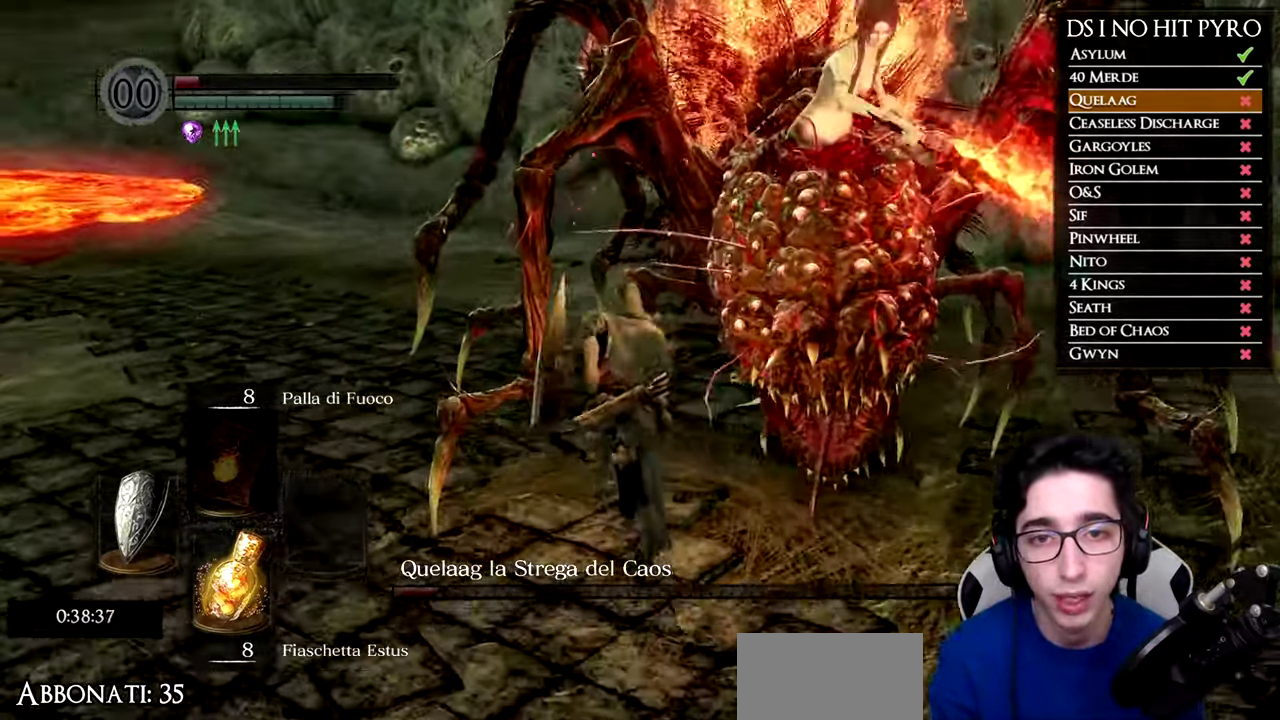
{"buttons": [], "right_stick": "center", "events": [[484, "B", "up"]]}
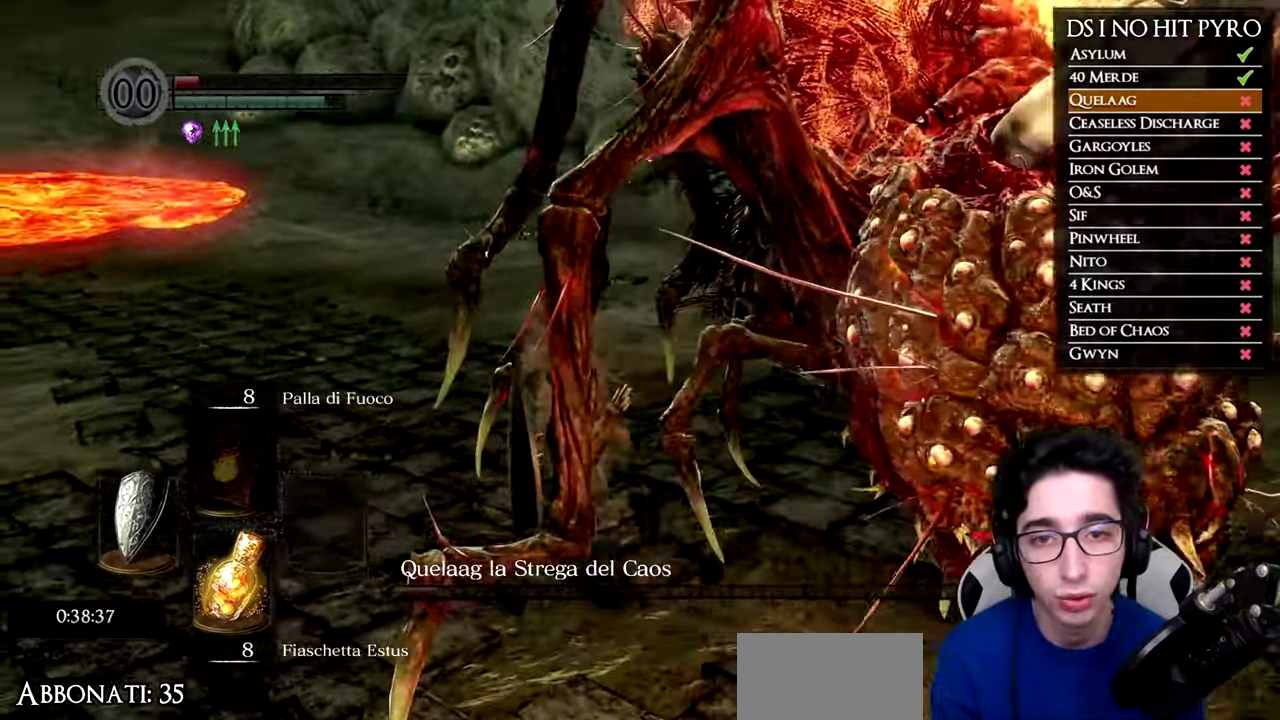
{"buttons": [], "right_stick": "down-right", "events": [[167, "right_stick", "right"], [350, "right_stick", "down-right"]]}
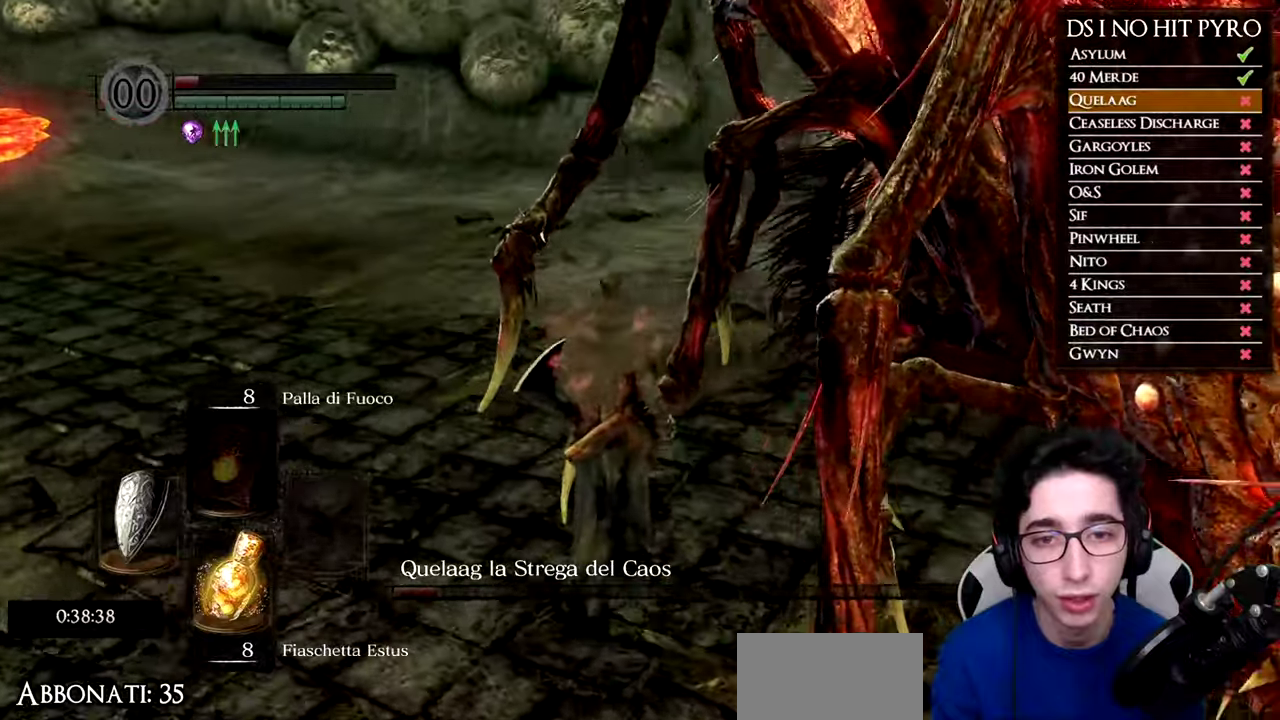
{"buttons": [], "right_stick": "down-right", "events": []}
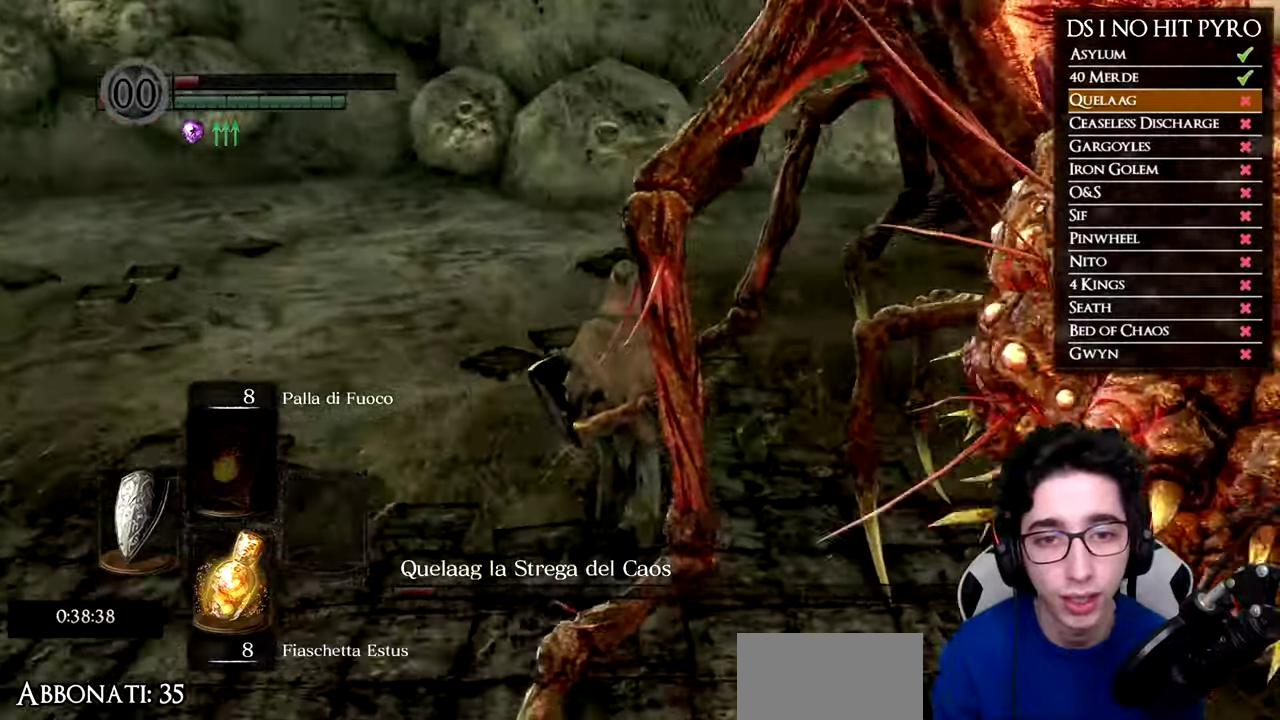
{"buttons": ["R1"], "right_stick": "down-right", "events": [[450, "R1", "down"]]}
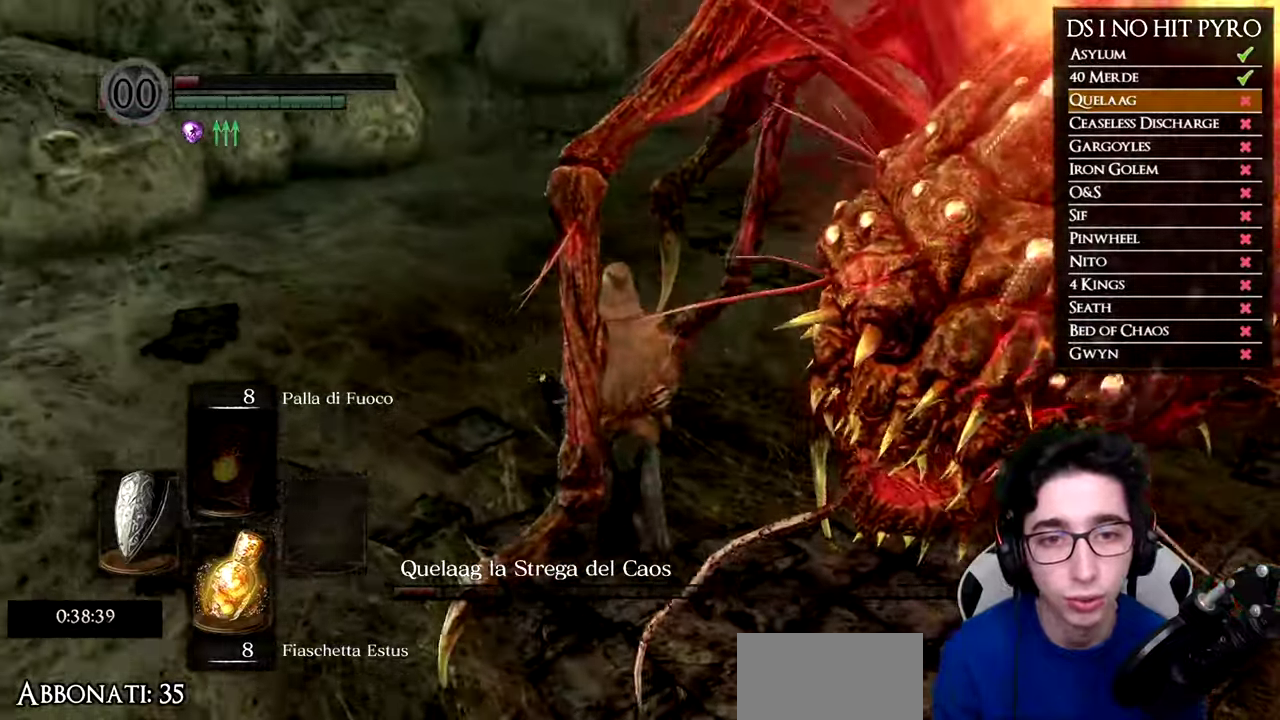
{"buttons": ["R1"], "right_stick": "down-right", "events": [[50, "R1", "up"], [134, "R1", "down"], [234, "R1", "up"], [317, "R1", "down"], [334, "L2", "down"], [417, "R1", "up"], [467, "L2", "up"], [501, "R1", "down"]]}
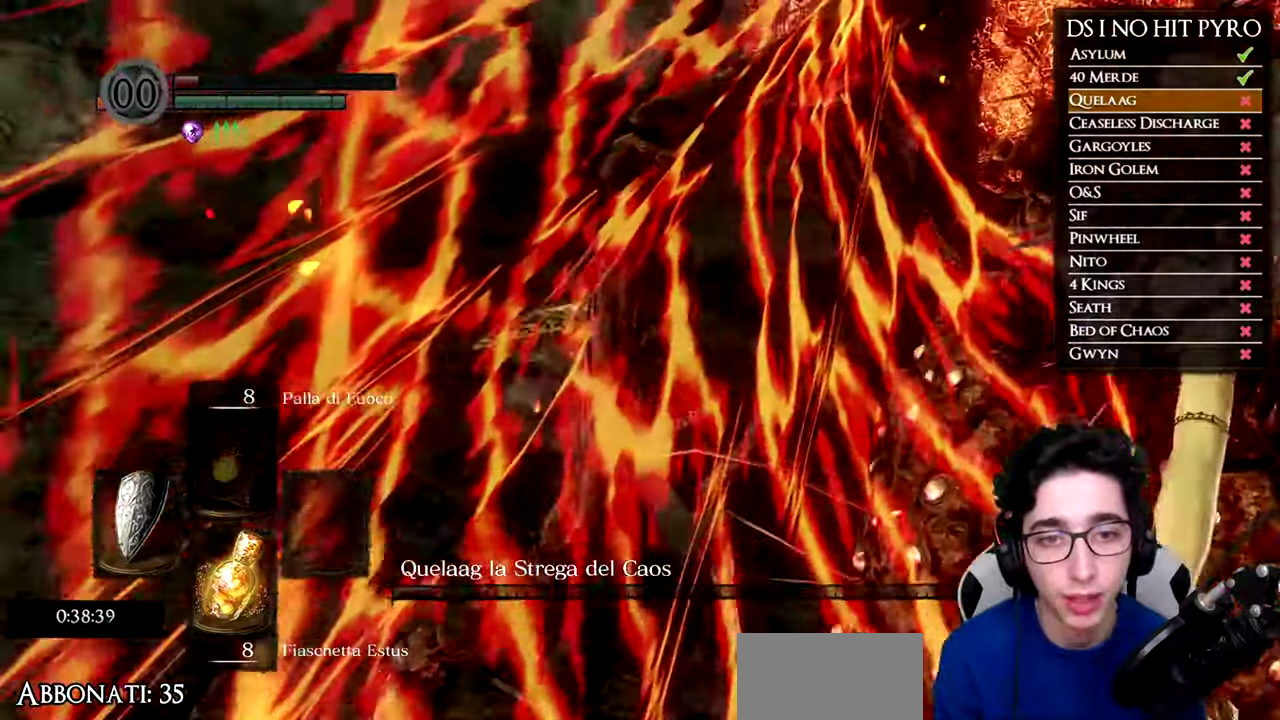
{"buttons": [], "right_stick": "right", "events": [[116, "R1", "up"], [116, "right_stick", "right"], [166, "R1", "down"], [267, "R1", "up"], [350, "R1", "down"], [417, "R1", "up"]]}
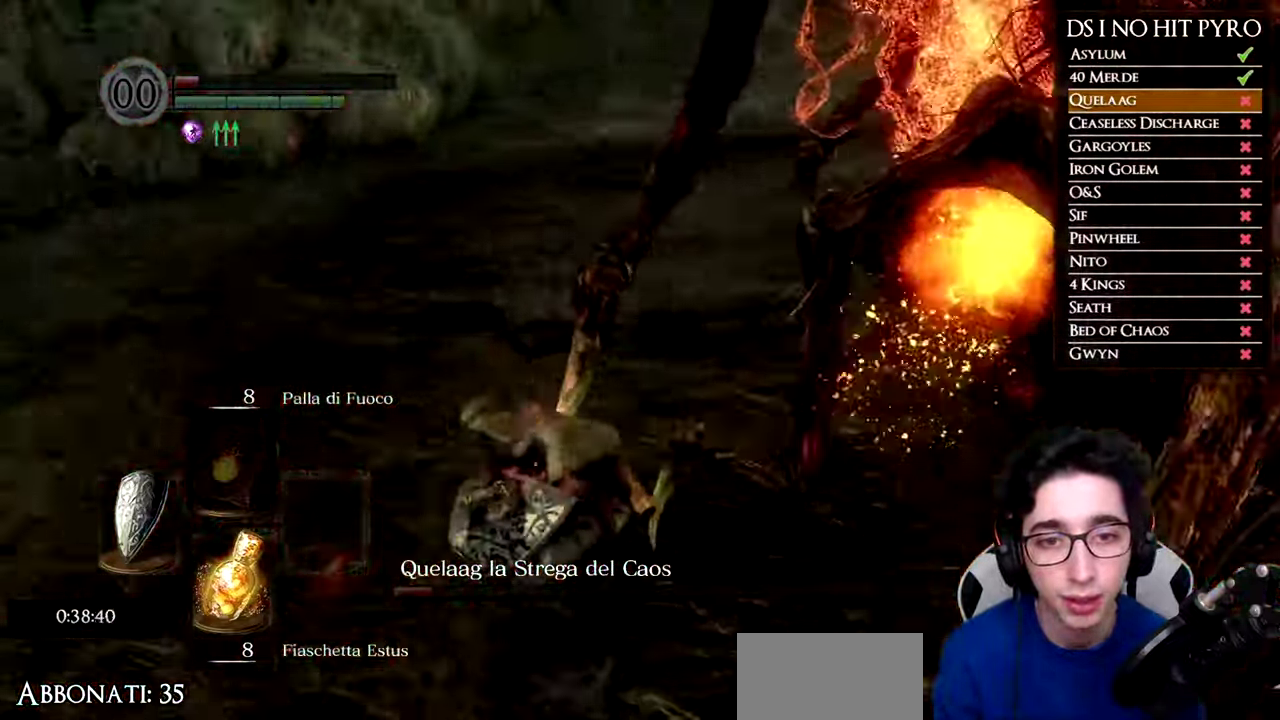
{"buttons": [], "right_stick": "center", "events": [[317, "right_stick", "center"], [434, "B", "down"], [501, "B", "up"]]}
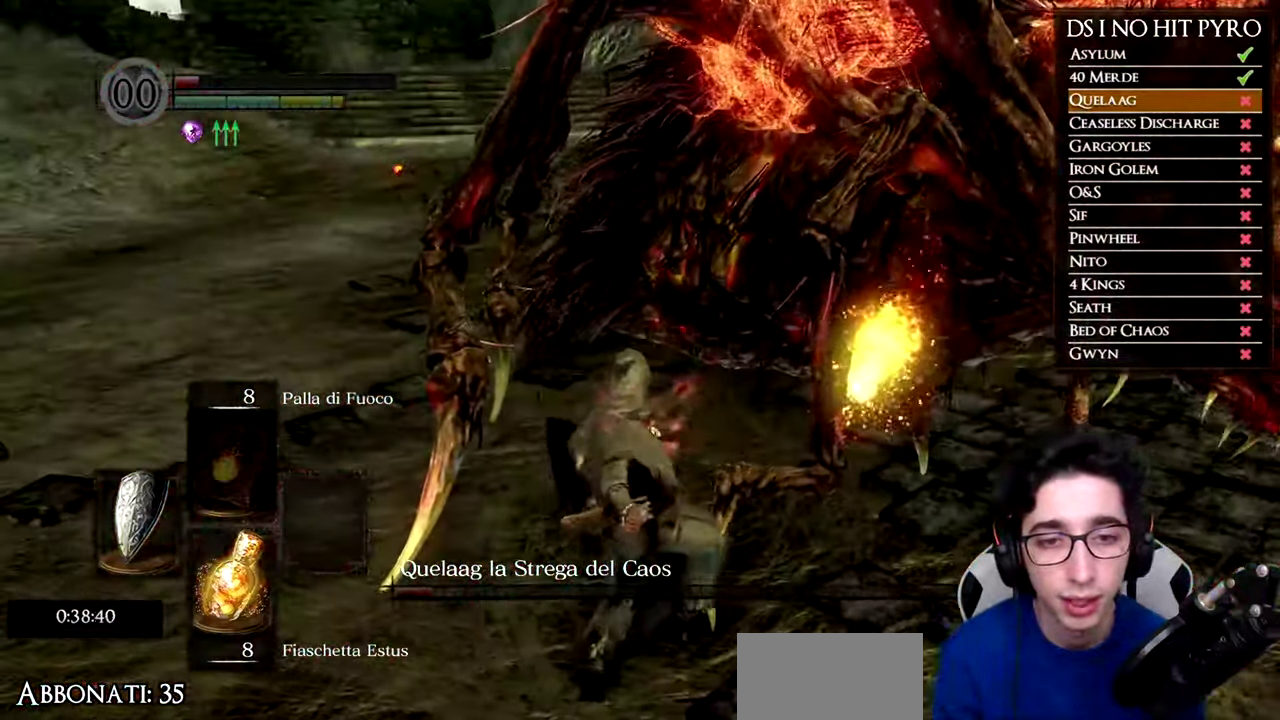
{"buttons": [], "right_stick": "right", "events": [[66, "B", "down"], [166, "B", "up"], [333, "right_stick", "right"]]}
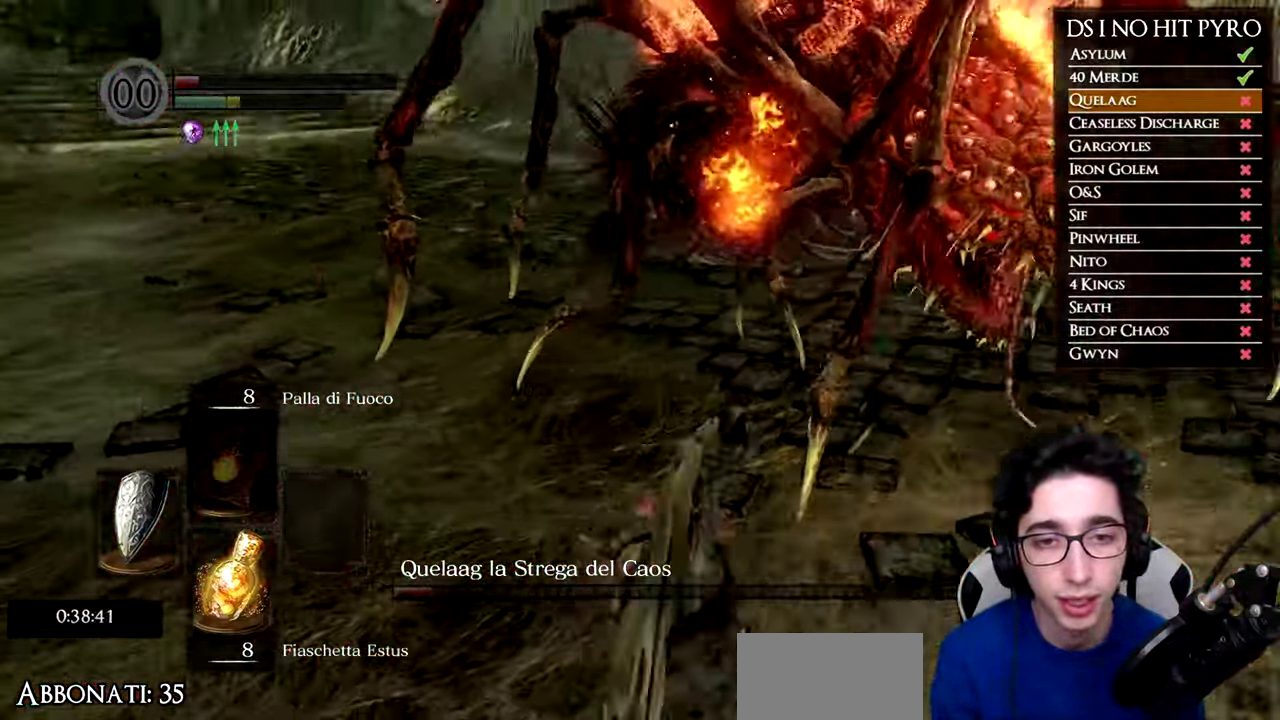
{"buttons": [], "right_stick": "right", "events": [[67, "right_stick", "center"], [217, "right_stick", "up-right"], [284, "right_stick", "center"], [467, "right_stick", "right"]]}
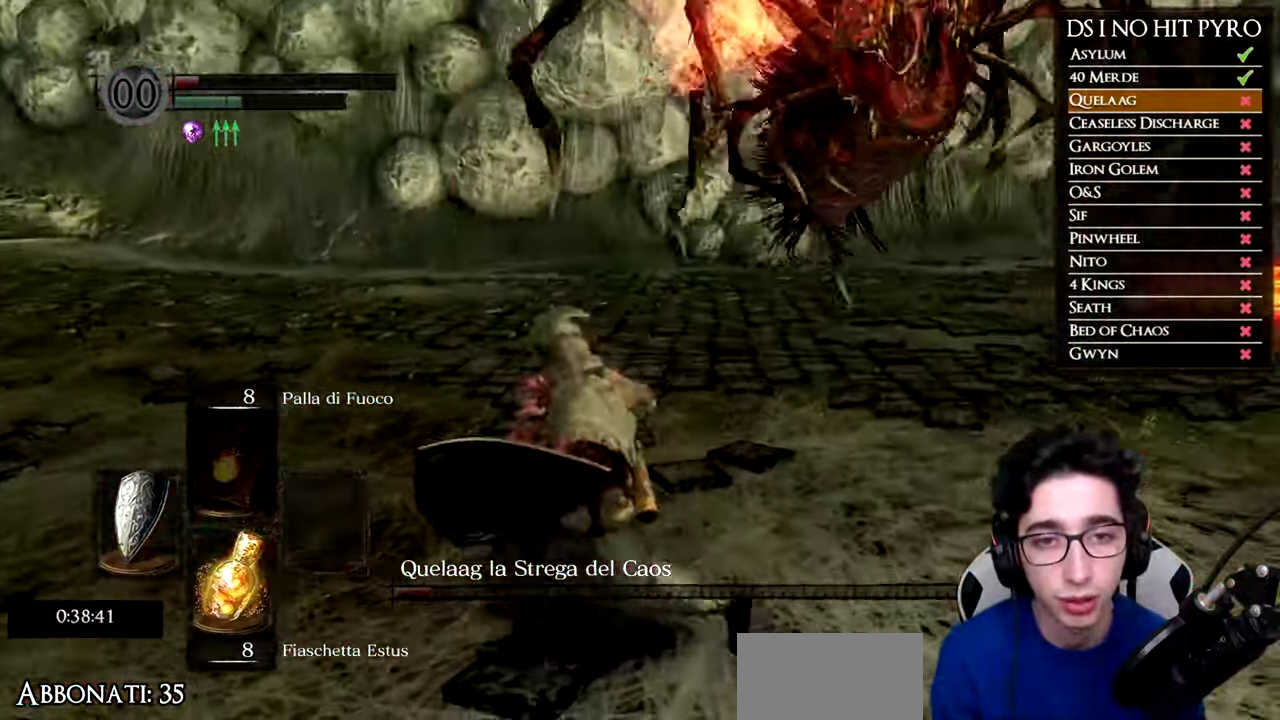
{"buttons": [], "right_stick": "right", "events": []}
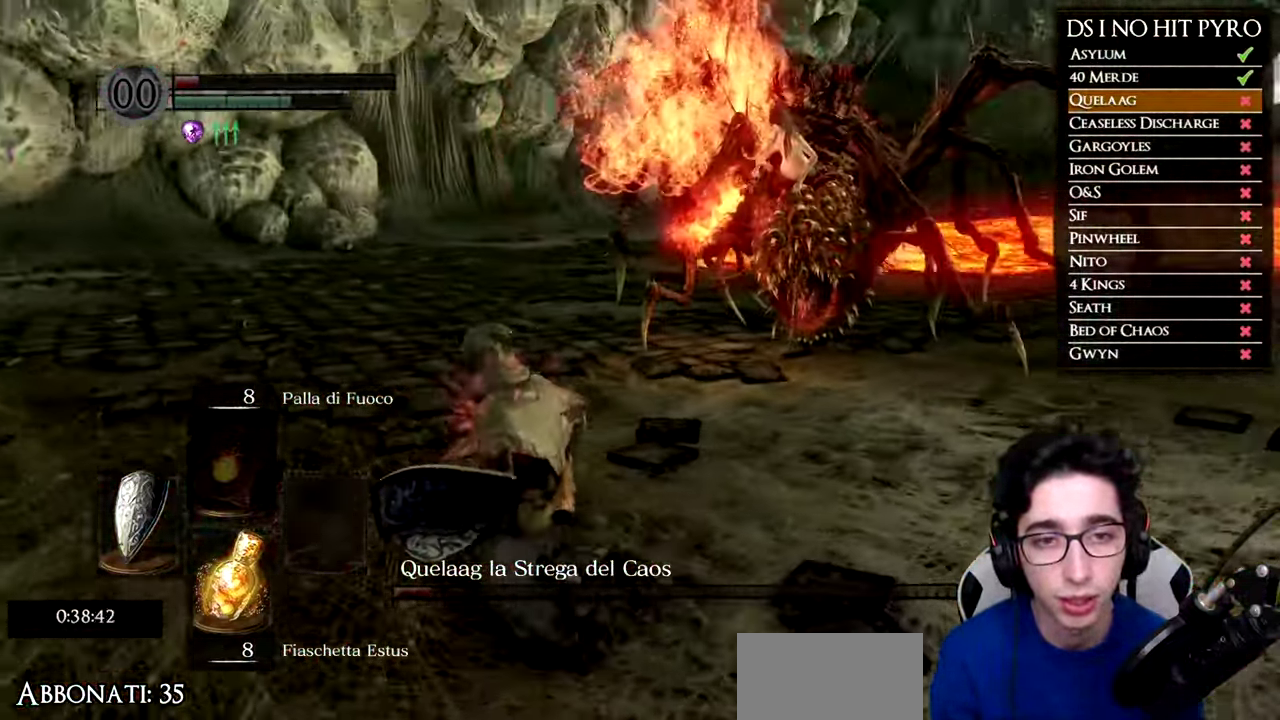
{"buttons": [], "right_stick": "right", "events": [[100, "right_stick", "center"], [334, "right_stick", "right"]]}
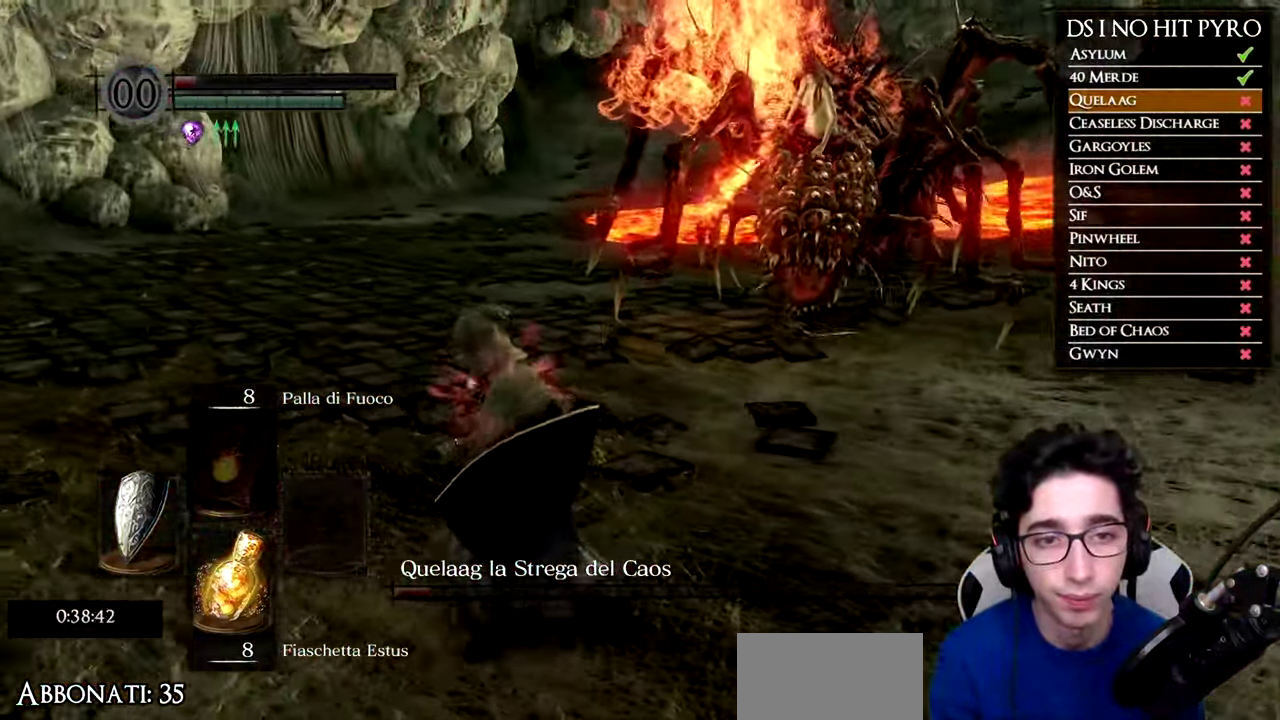
{"buttons": [], "right_stick": "right", "events": [[16, "right_stick", "center"], [183, "right_stick", "right"]]}
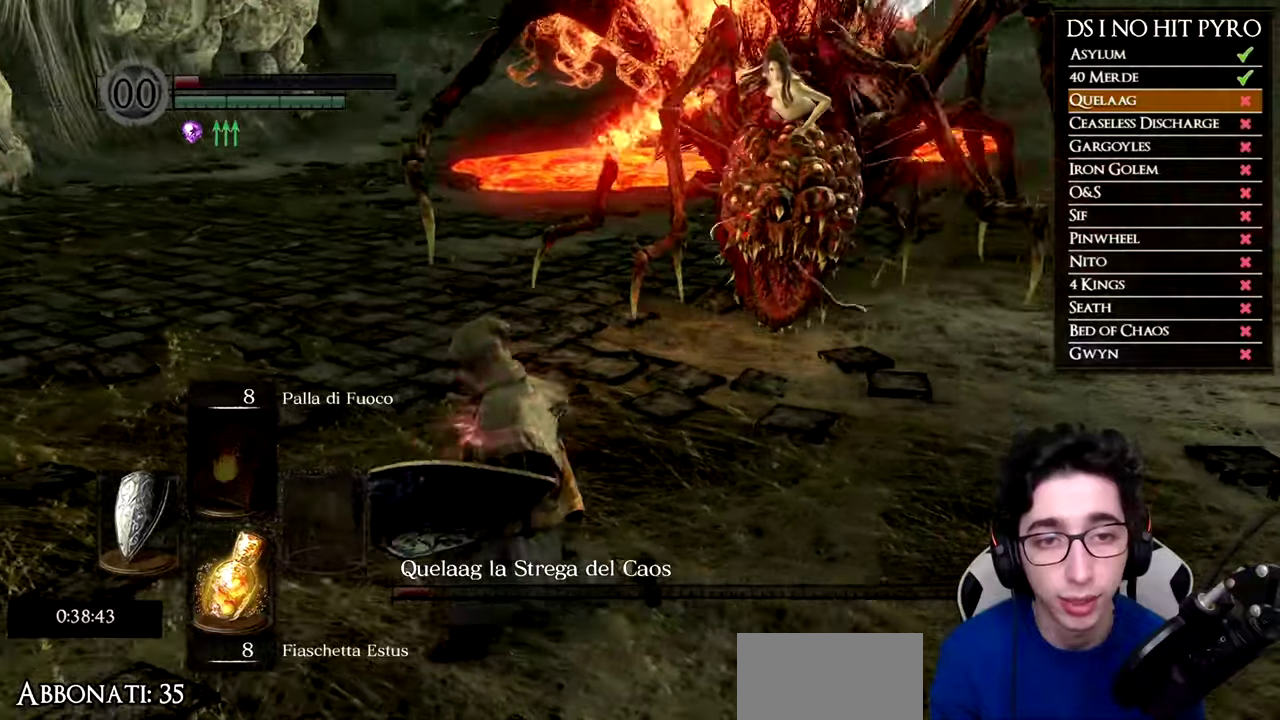
{"buttons": [], "right_stick": "right", "events": []}
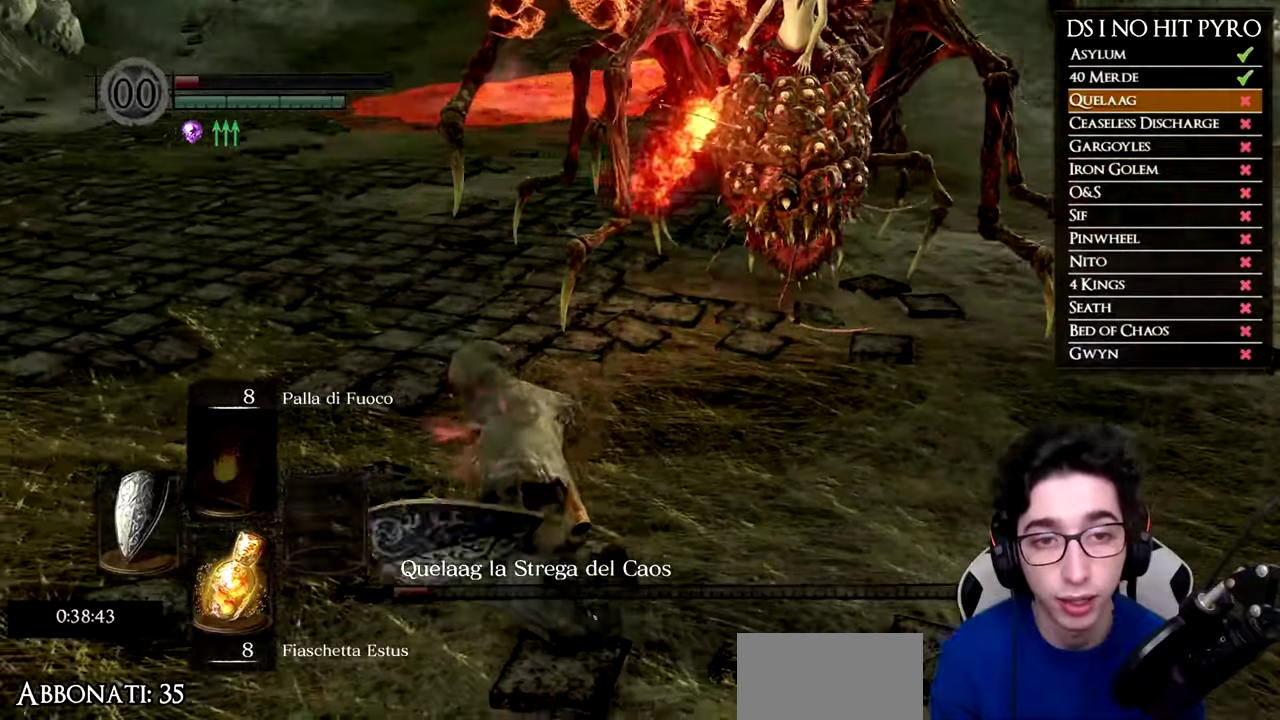
{"buttons": ["B"], "right_stick": "center", "events": [[317, "right_stick", "center"], [400, "B", "down"]]}
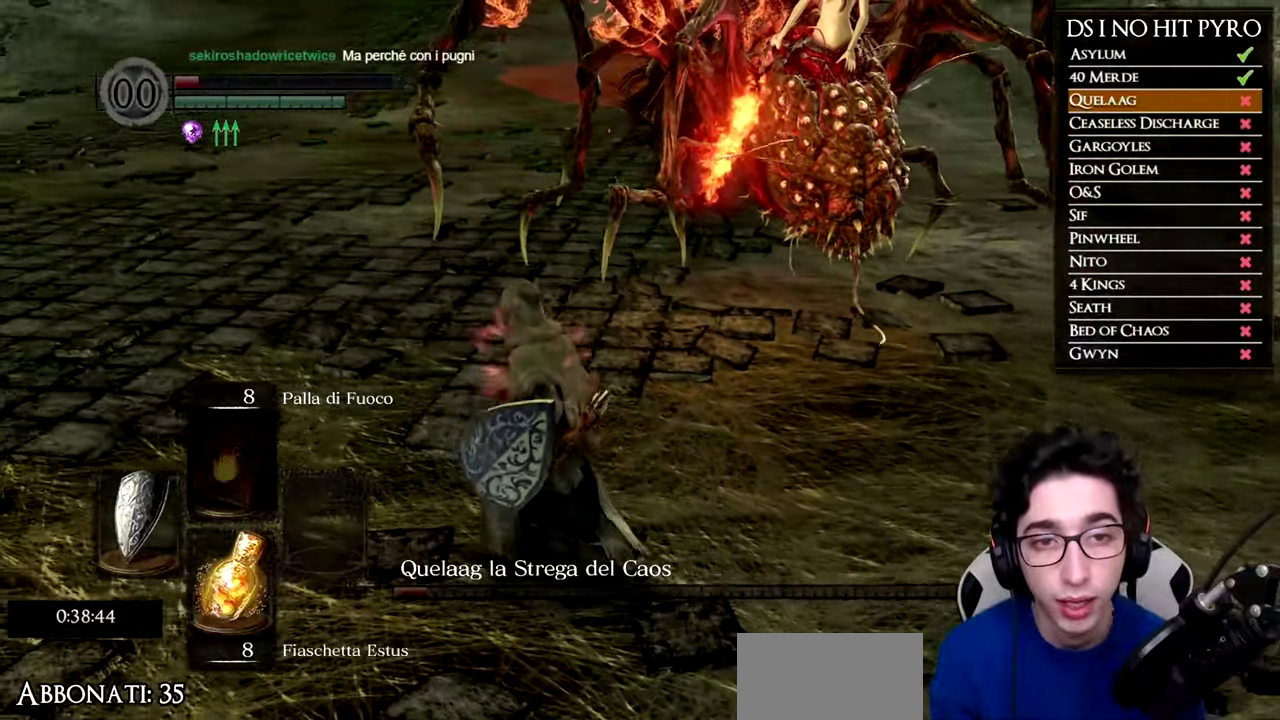
{"buttons": ["B"], "right_stick": "center", "events": []}
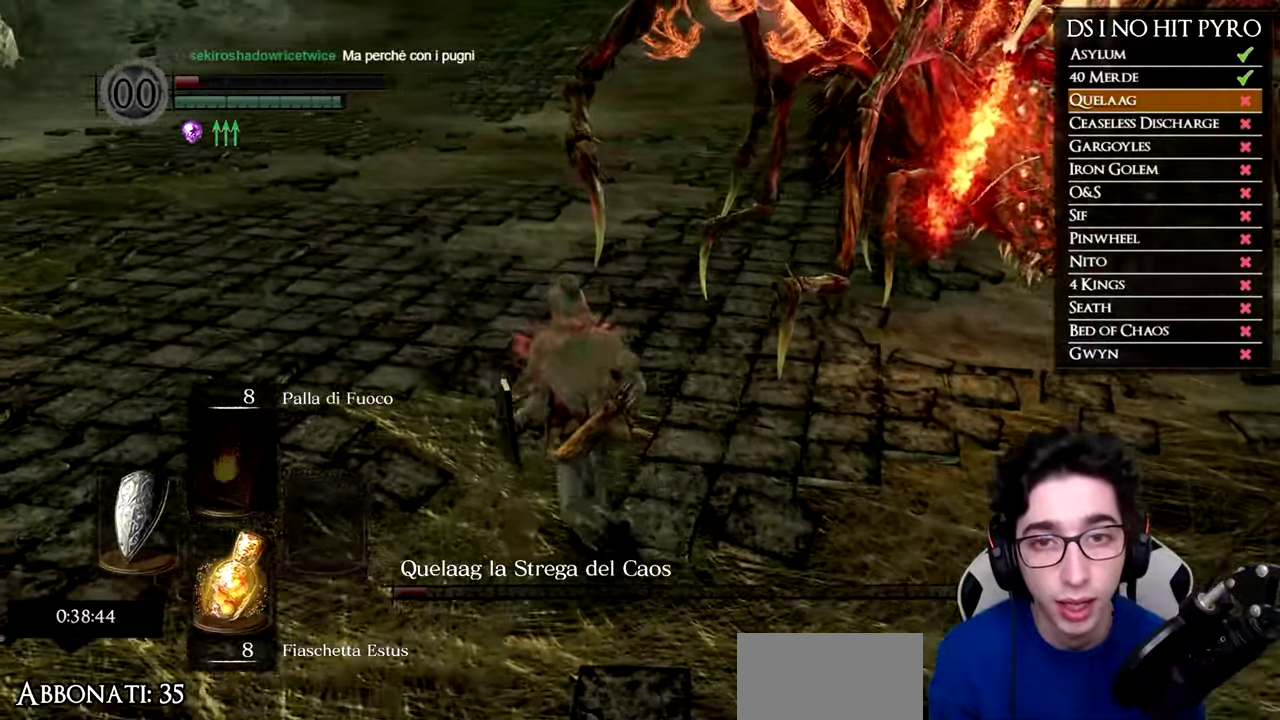
{"buttons": ["B"], "right_stick": "center", "events": []}
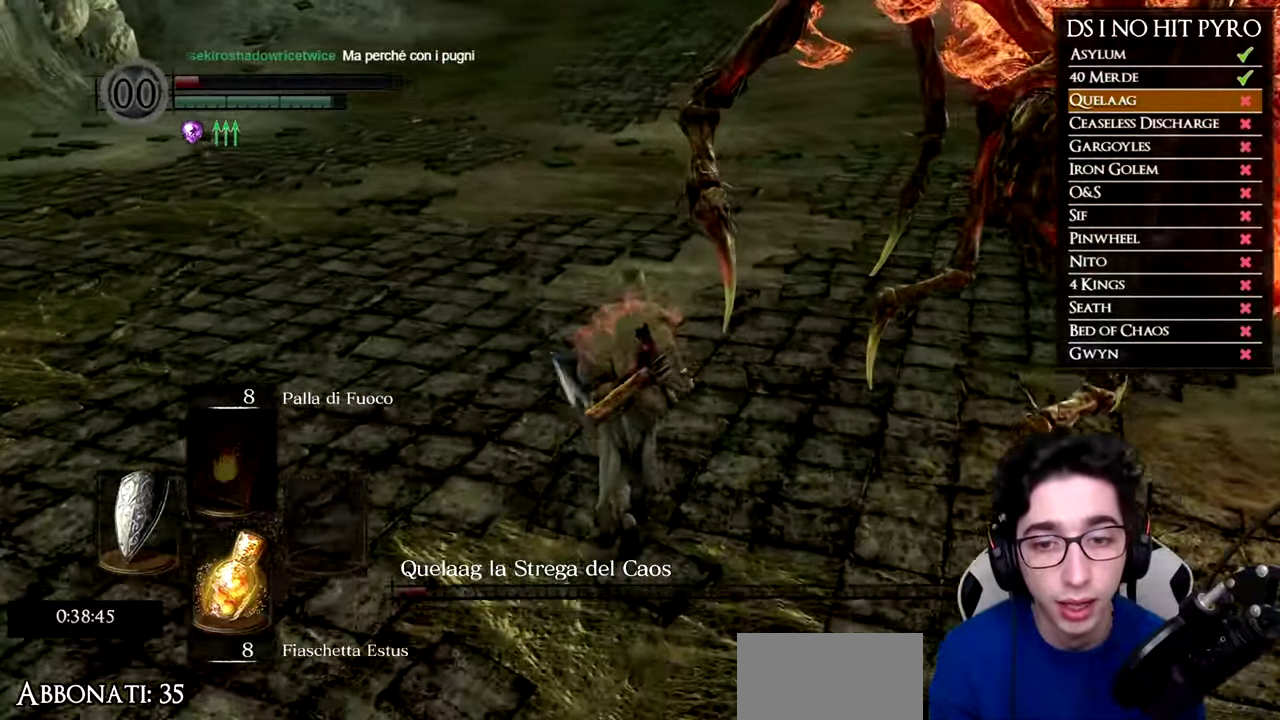
{"buttons": [], "right_stick": "center", "events": [[184, "R1", "down"], [317, "R1", "up"], [484, "B", "up"]]}
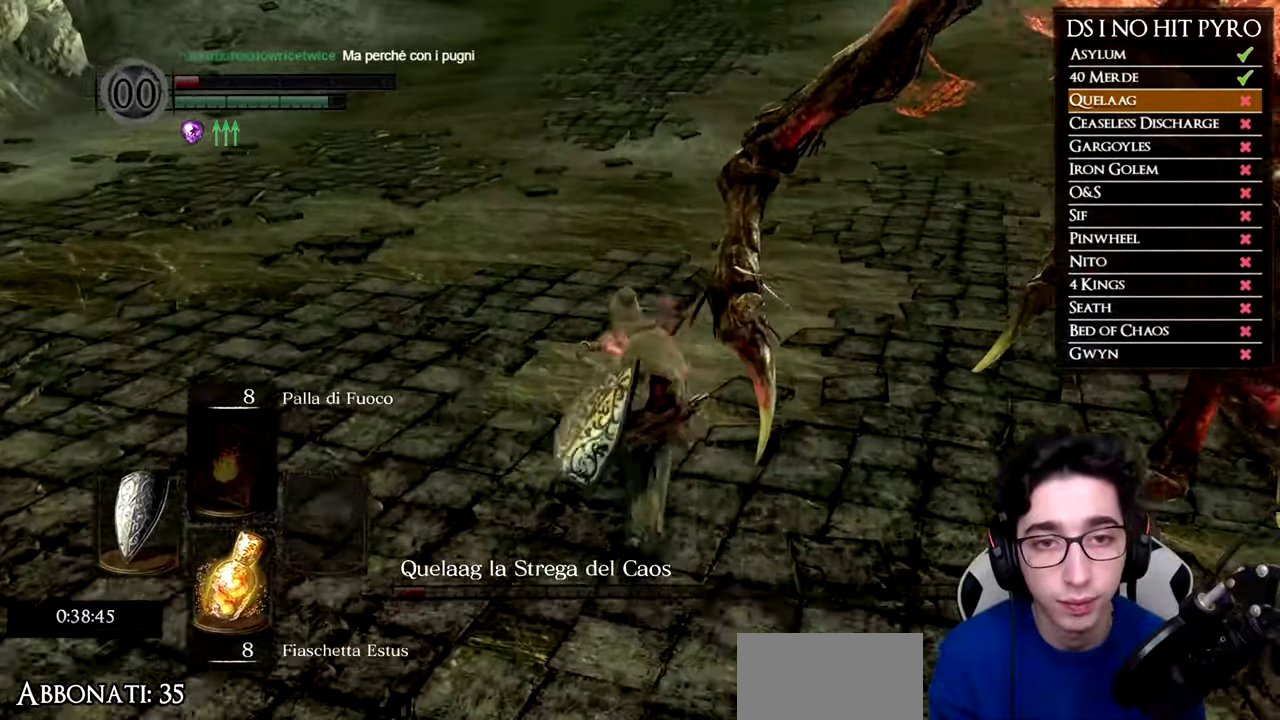
{"buttons": [], "right_stick": "right", "events": [[133, "right_stick", "right"]]}
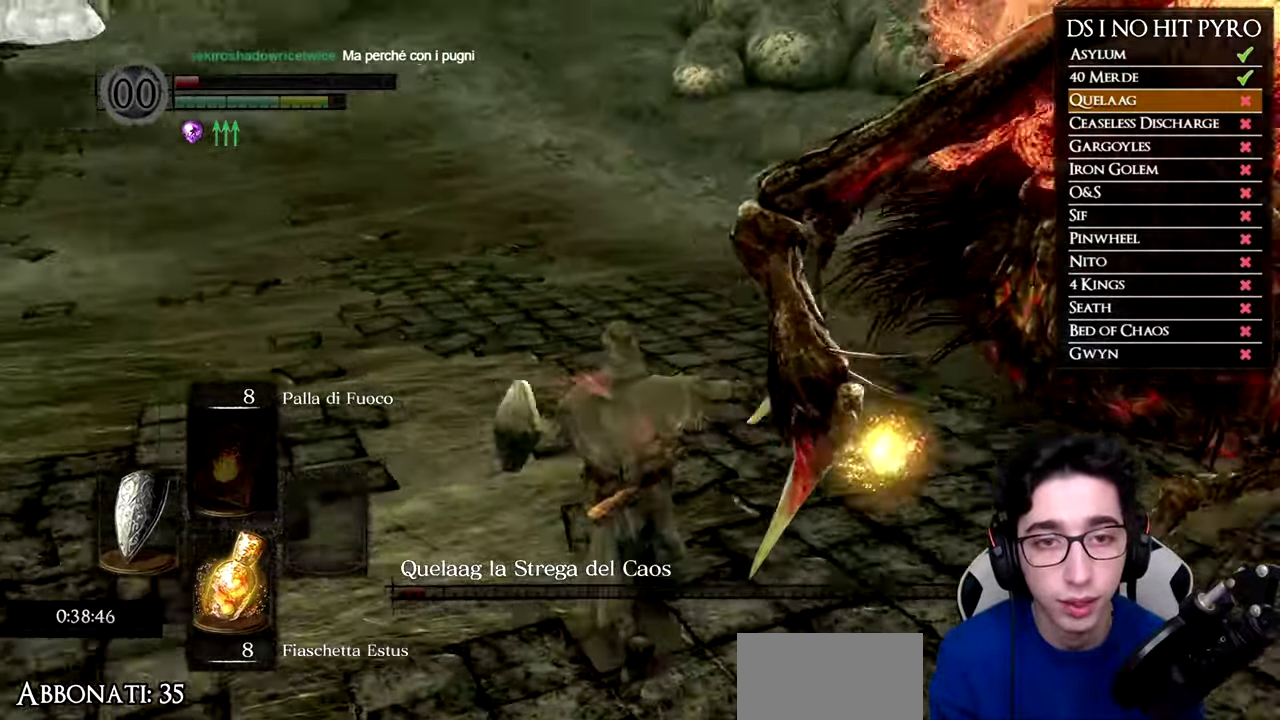
{"buttons": ["R1"], "right_stick": "center", "events": [[117, "R1", "down"], [234, "R1", "up"], [317, "R1", "down"], [384, "right_stick", "center"], [434, "R1", "up"], [501, "R1", "down"]]}
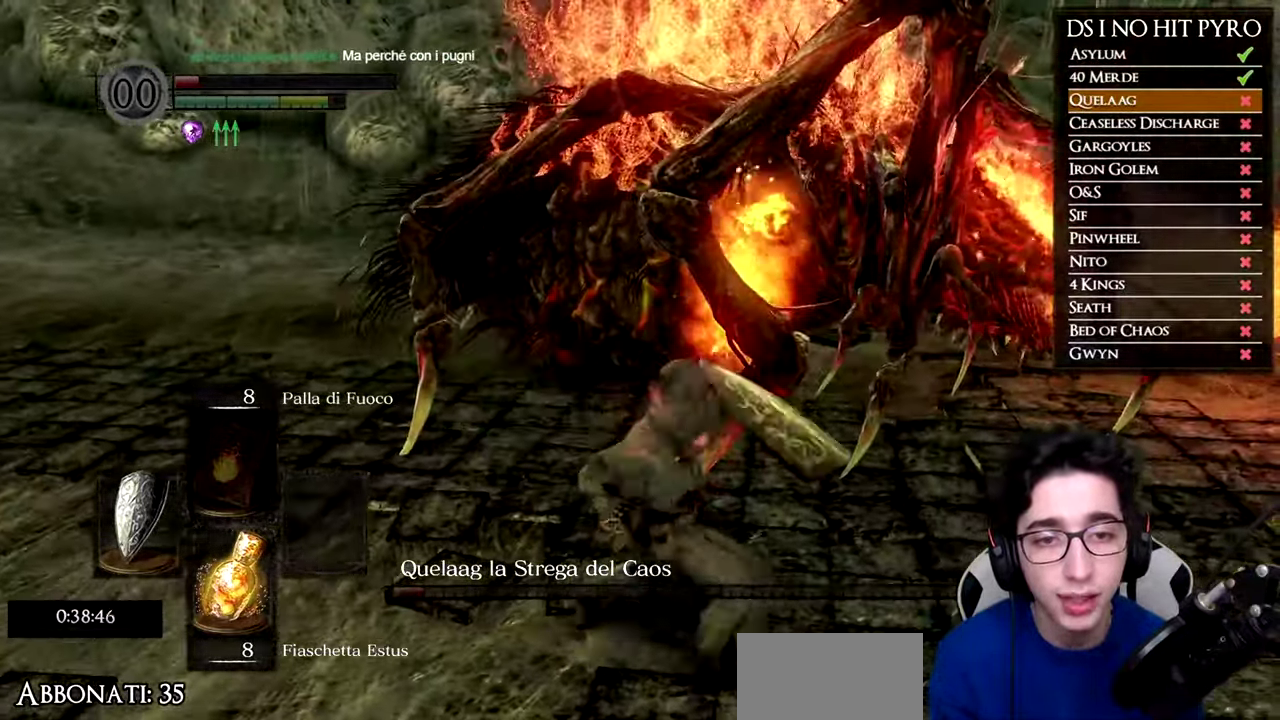
{"buttons": ["R1"], "right_stick": "center", "events": [[117, "R1", "up"], [200, "R1", "down"], [317, "R1", "up"], [384, "R1", "down"]]}
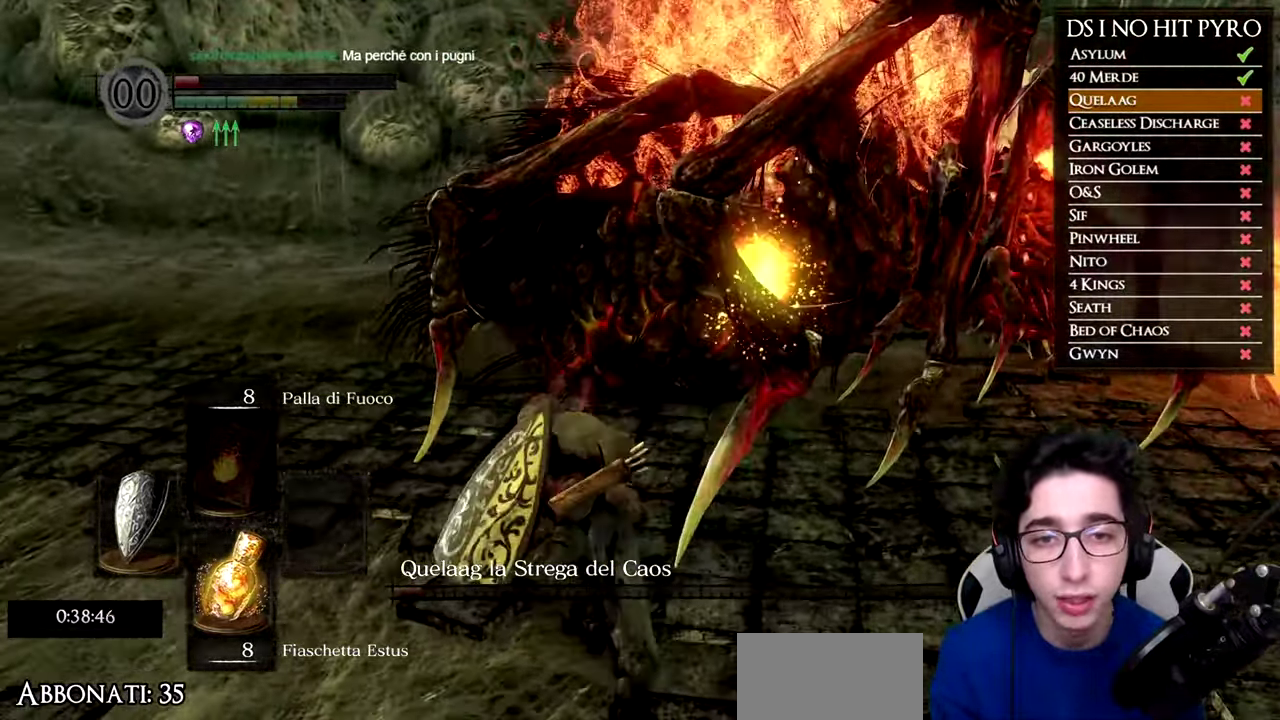
{"buttons": ["R1"], "right_stick": "center", "events": [[17, "R1", "up"], [84, "R1", "down"], [184, "R1", "up"], [267, "R1", "down"], [367, "R1", "up"], [451, "R1", "down"]]}
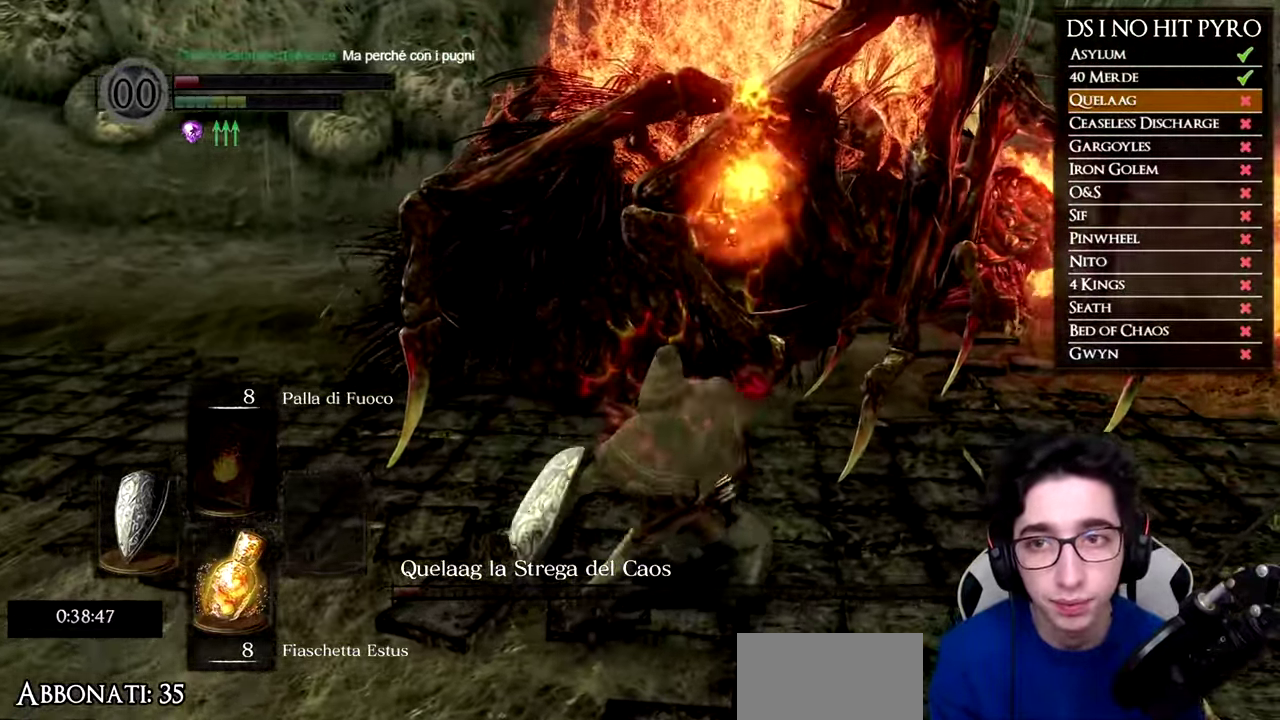
{"buttons": ["R1"], "right_stick": "center", "events": [[50, "R1", "up"], [133, "R1", "down"], [250, "R1", "up"], [317, "R1", "down"], [434, "R1", "up"], [484, "R1", "down"]]}
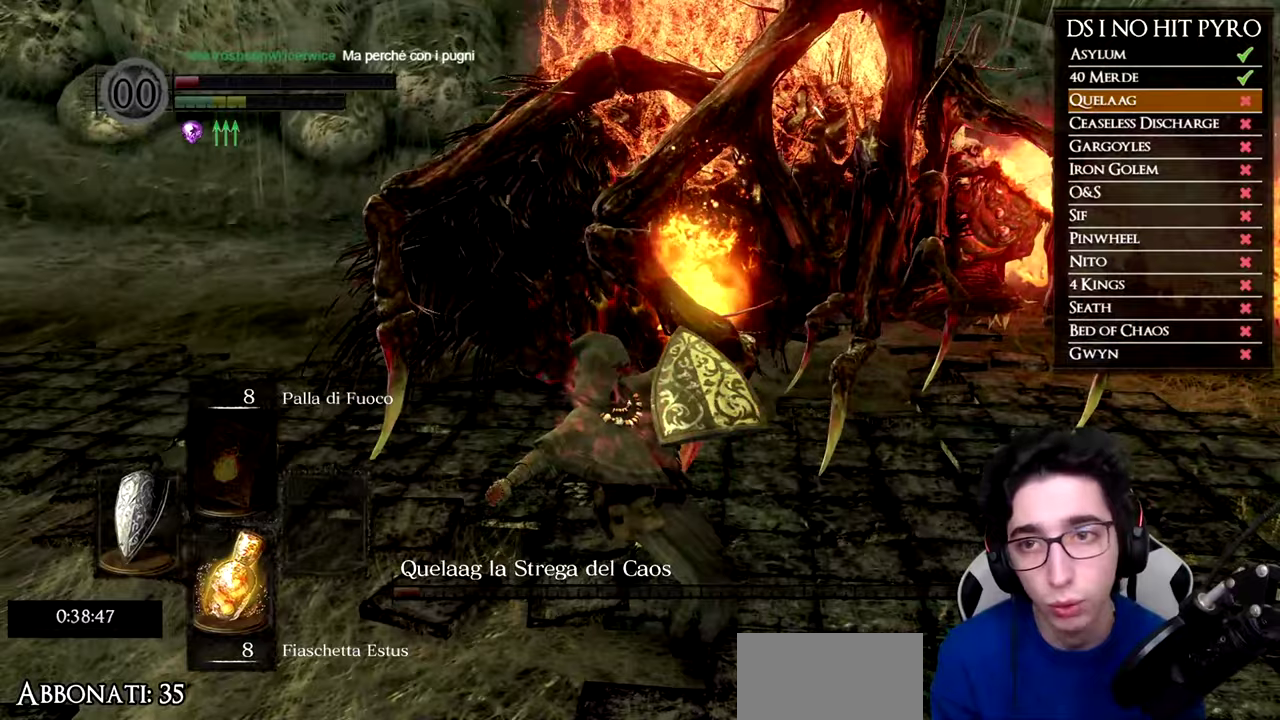
{"buttons": [], "right_stick": "center", "events": [[116, "R1", "up"], [167, "R1", "down"], [283, "R1", "up"], [350, "R1", "down"], [467, "R1", "up"]]}
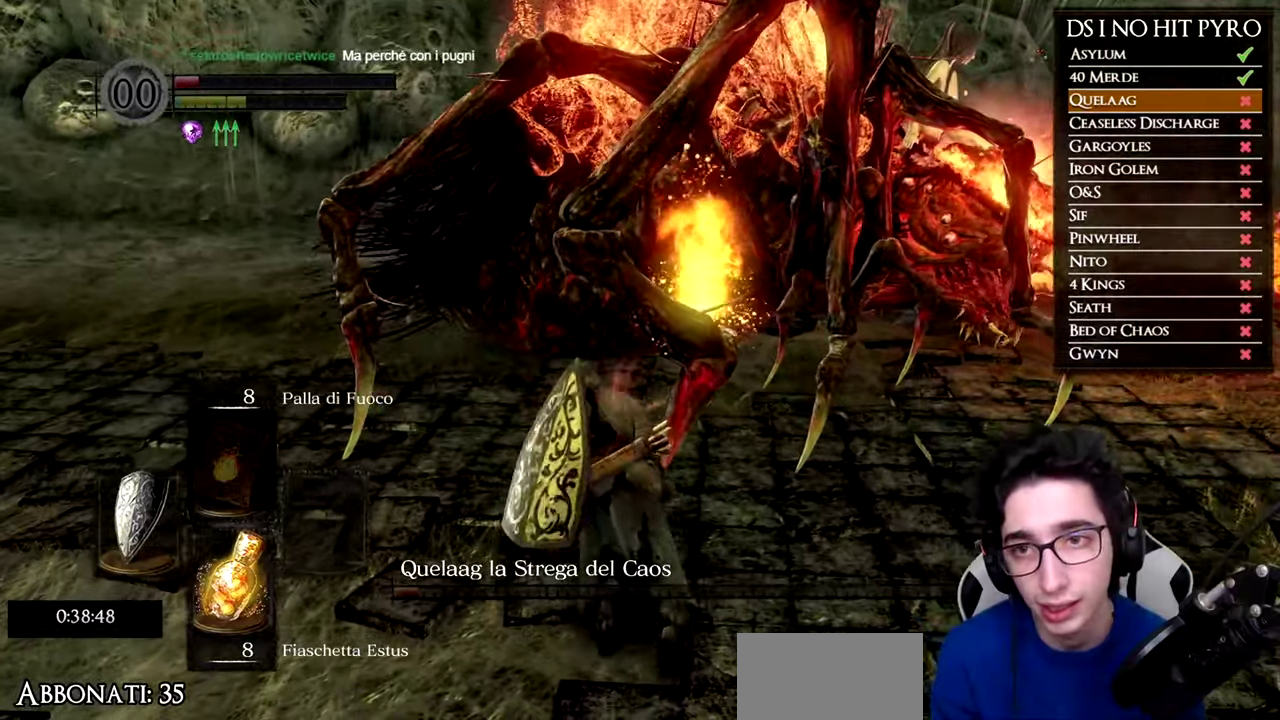
{"buttons": [], "right_stick": "center", "events": [[50, "R1", "down"], [167, "R1", "up"], [217, "R1", "down"], [334, "R1", "up"]]}